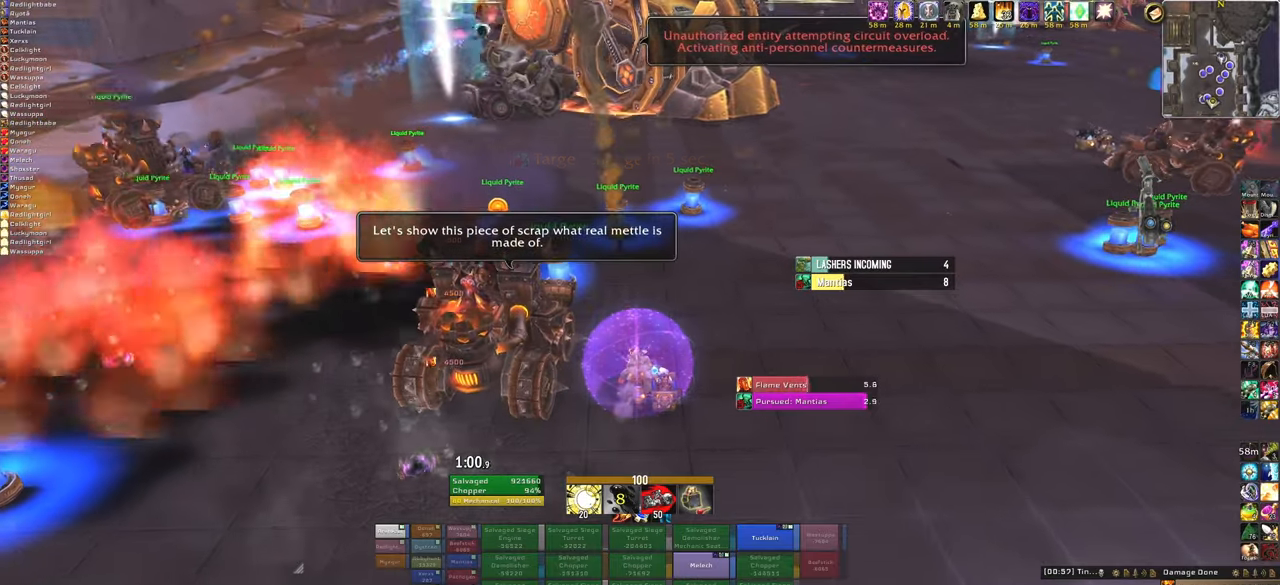
Gameplay with keyboard and mouse; each line is a JSON object with the keys and mouse buttons held at the frame after it. "events" lists presses ("down") and releases ("up") of "1", "2", "3", "4", "5", "a", "alt", "b", "c", "ctrl", "d", "e", "f", "g", "q", "r", "s", "shift", "space", "t", "tab", "tilde", "v", "w", "x", "z", "mouse_left", "mouse_wheel", "mouse_right", "mouse_mb4" and "mouse_mb5" between this image and that frame as [ms after this image, input, new state], when the widget could be followed in between. "mouse_left", "mouse_wheel", "mouse_right", "mouse_mb4", "mouse_mb5" = the "left", "wheel", "right", "mb4", "mb5" buttons of the "mouse" list. No other keys are recorded. "wheel" means that the mouse wheel is clicked or scrolled. Mouse movement is not recorded.
{"keys": [], "mouse": ["right"], "events": []}
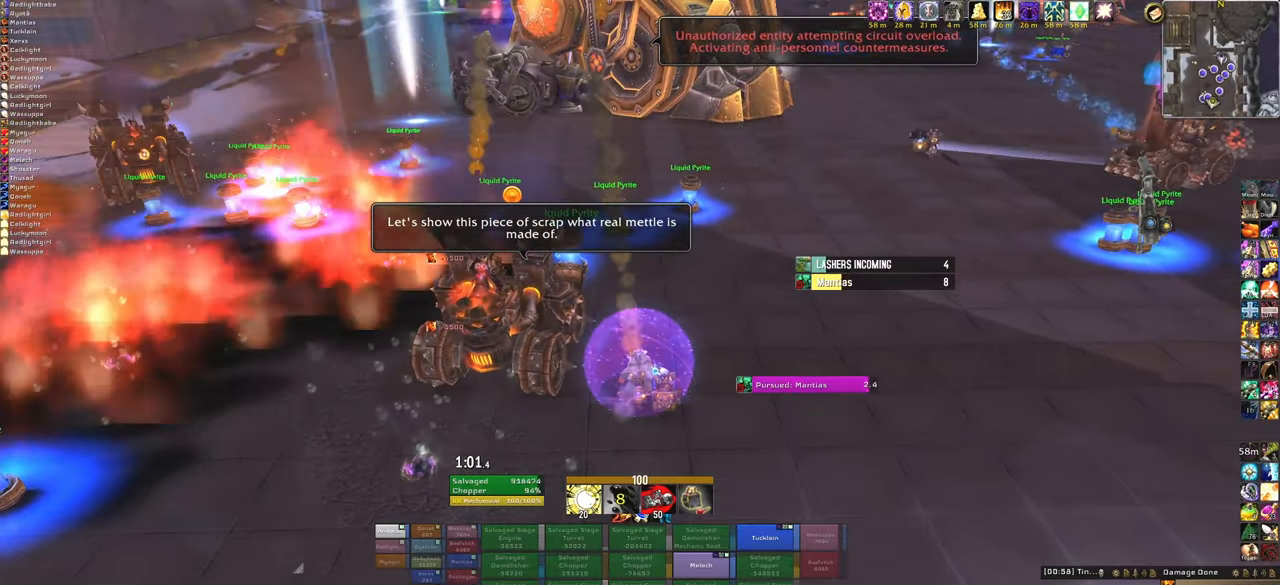
{"keys": [], "mouse": ["right"], "events": [[200, "a", "down"], [267, "a", "up"]]}
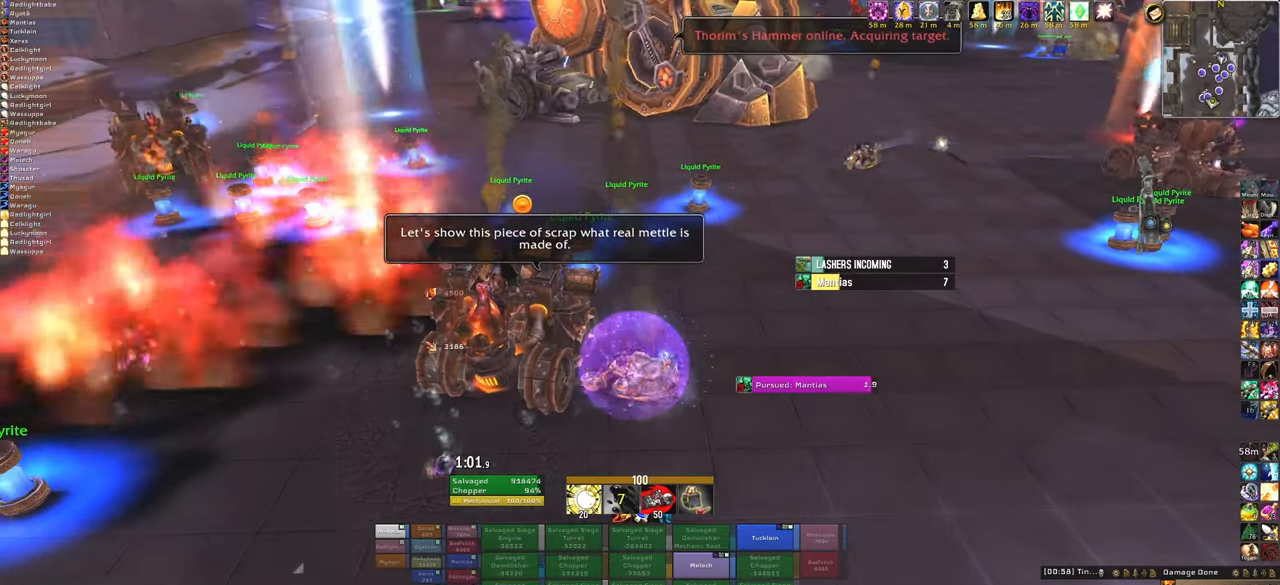
{"keys": [], "mouse": ["right"], "events": [[33, "d", "down"], [100, "d", "up"]]}
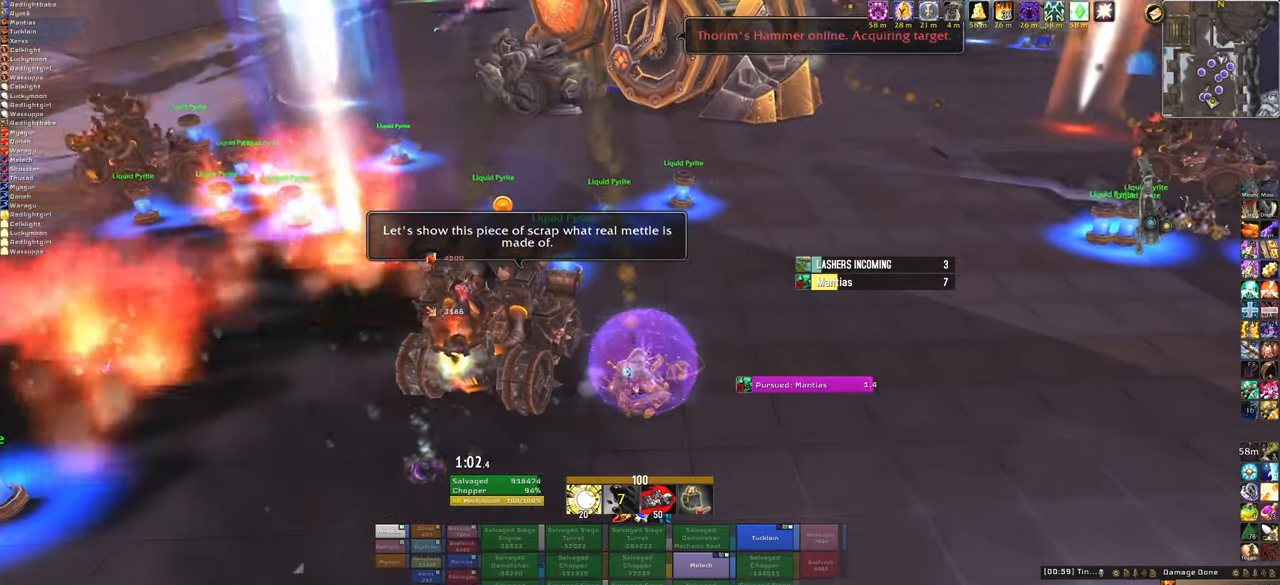
{"keys": [], "mouse": [], "events": [[200, "mouse_right", "up"]]}
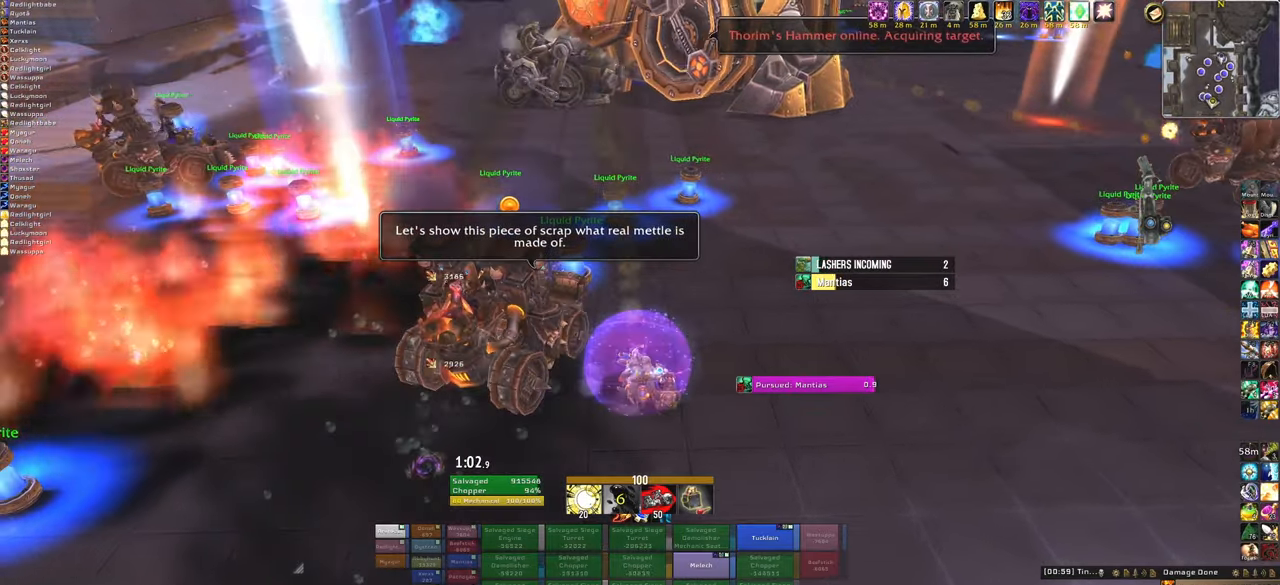
{"keys": ["d"], "mouse": ["right"], "events": [[33, "mouse_right", "down"], [267, "a", "down"], [300, "a", "up"], [500, "d", "down"]]}
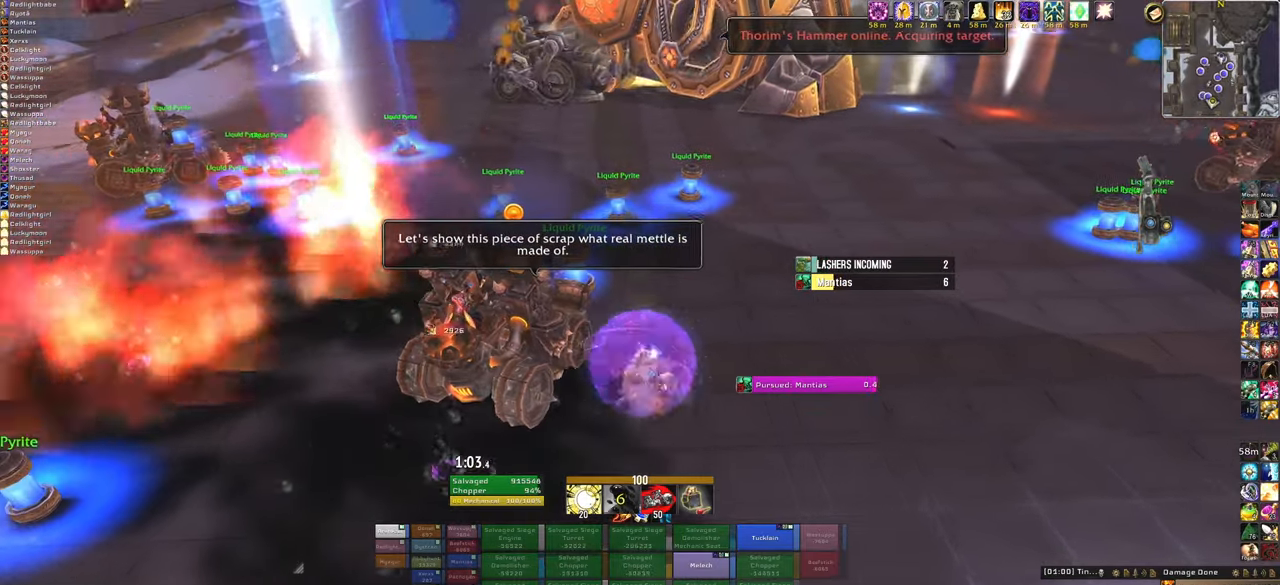
{"keys": [], "mouse": ["right"], "events": [[100, "d", "up"], [367, "a", "down"], [468, "a", "up"]]}
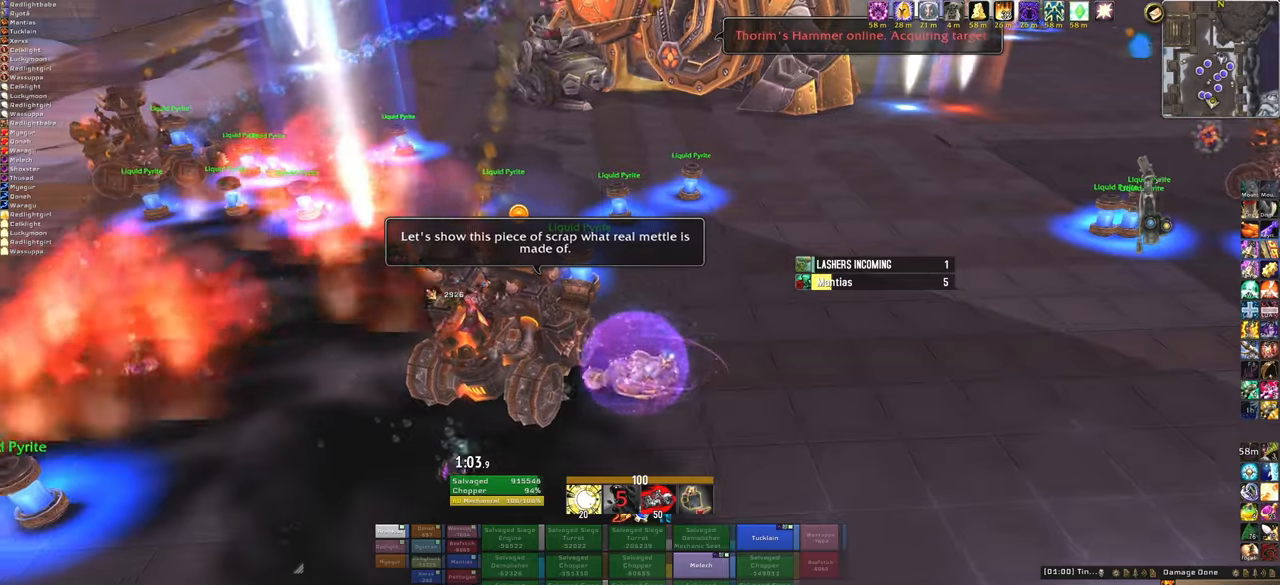
{"keys": [], "mouse": ["right"], "events": [[200, "d", "down"], [300, "d", "up"], [401, "a", "down"], [501, "a", "up"]]}
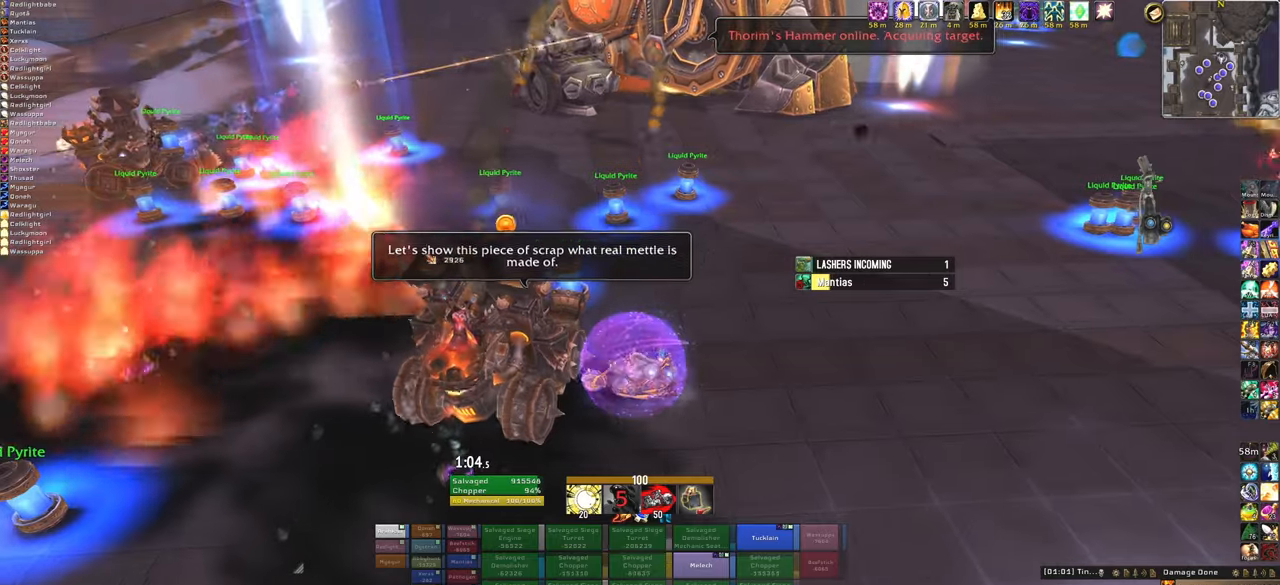
{"keys": ["a"], "mouse": ["right"], "events": [[166, "d", "down"], [300, "d", "up"], [400, "a", "down"]]}
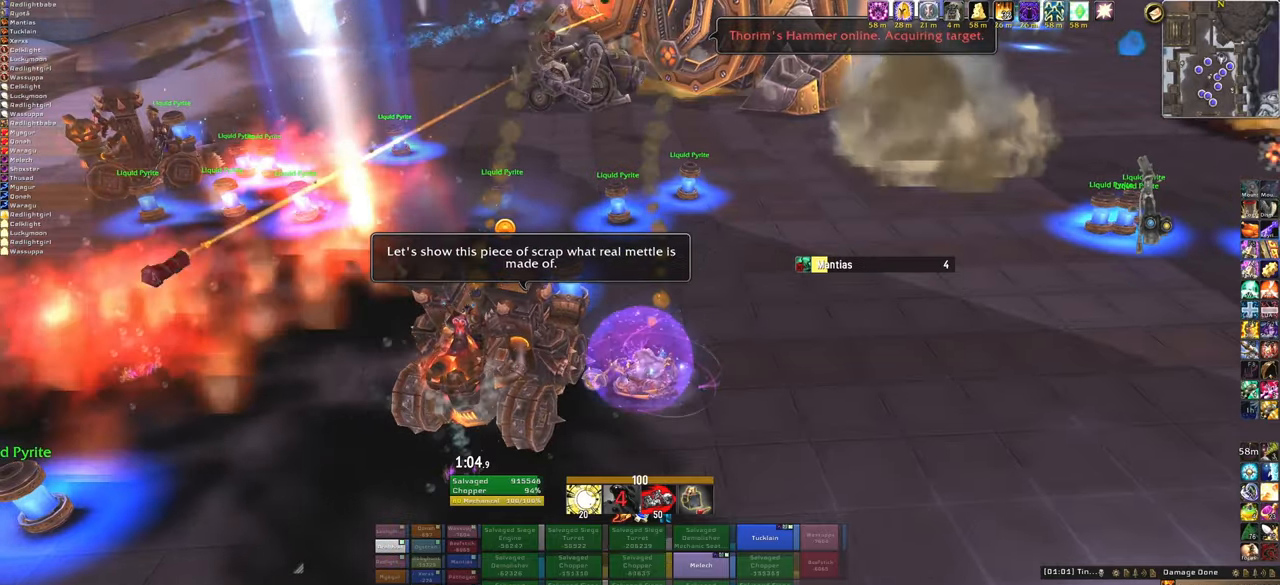
{"keys": [], "mouse": ["right"], "events": [[33, "a", "up"], [67, "d", "down"], [200, "d", "up"], [267, "a", "down"], [367, "a", "up"], [367, "d", "down"], [501, "d", "up"]]}
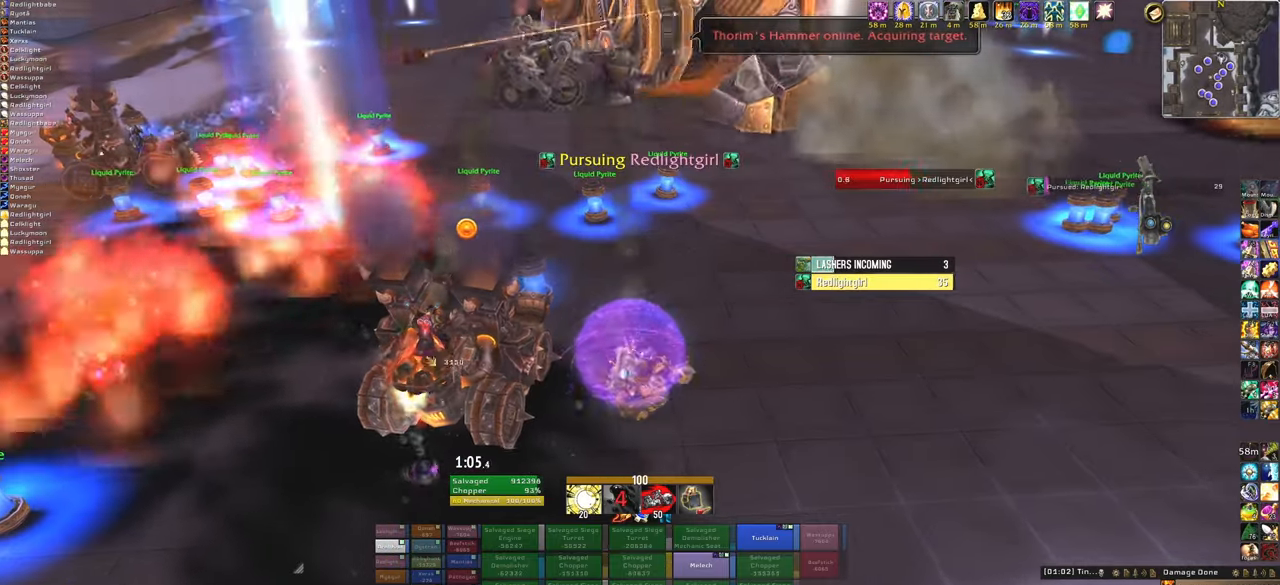
{"keys": ["a"], "mouse": ["right"], "events": [[66, "a", "down"], [166, "a", "up"], [166, "d", "down"], [233, "d", "up"], [500, "a", "down"]]}
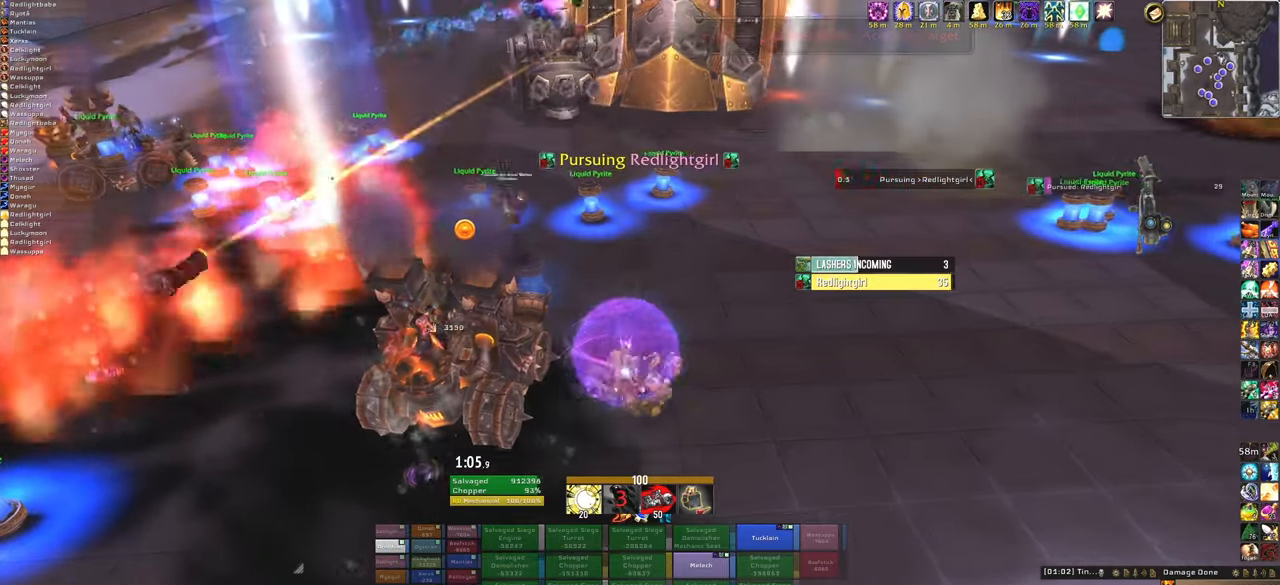
{"keys": [], "mouse": ["right"], "events": [[100, "a", "up"]]}
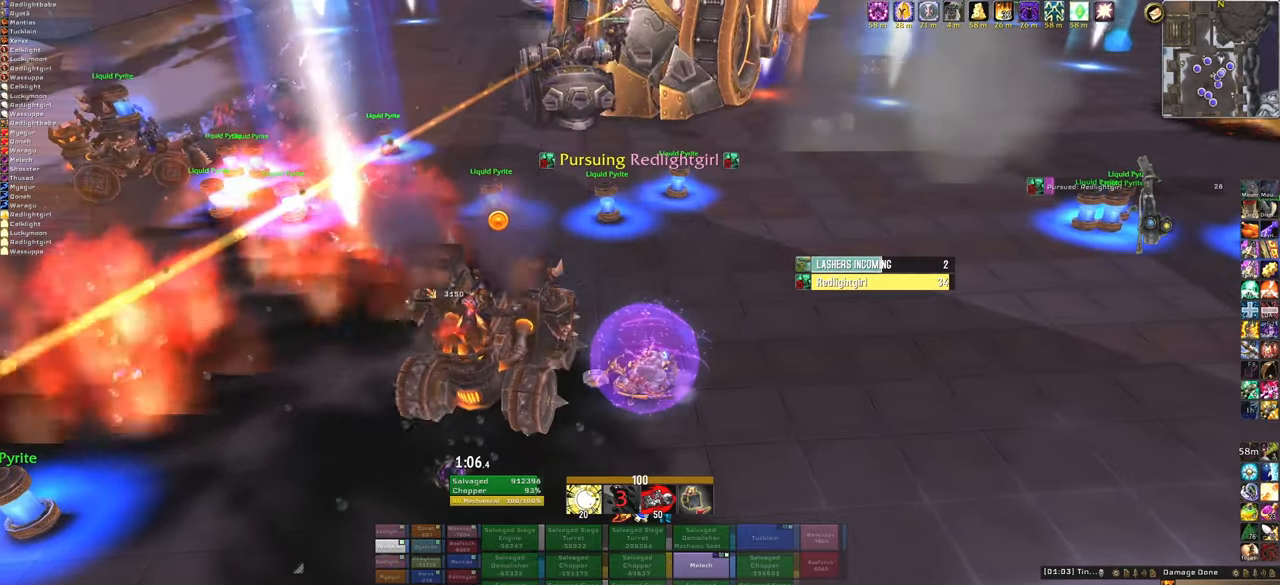
{"keys": [], "mouse": ["right"], "events": [[166, "a", "down"], [200, "a", "up"]]}
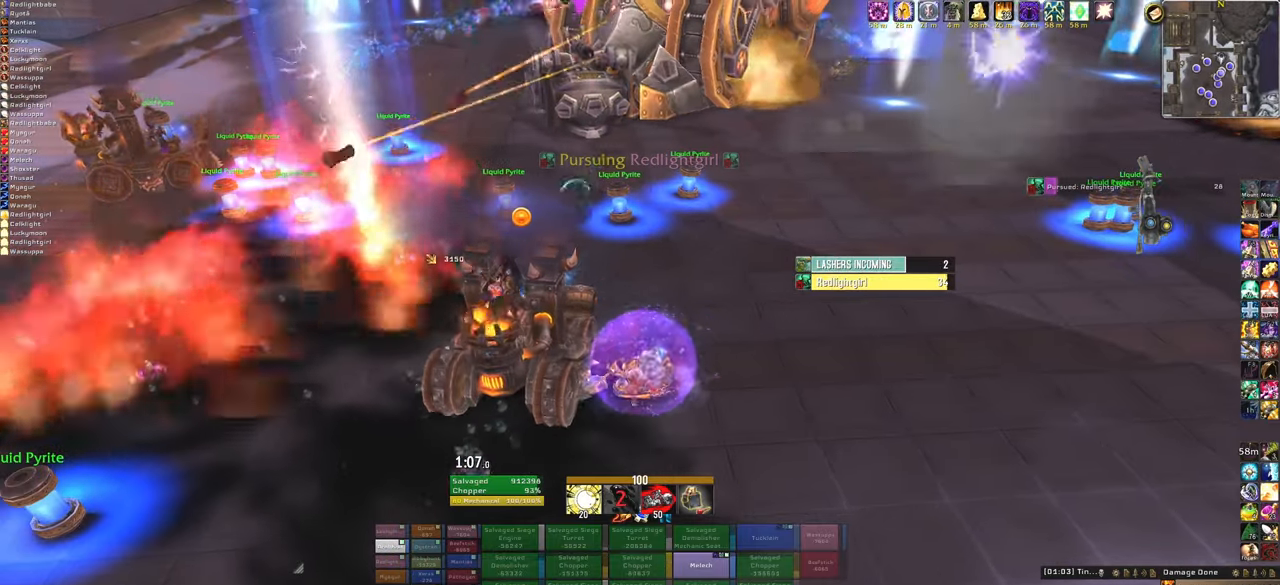
{"keys": [], "mouse": [], "events": [[100, "mouse_right", "up"]]}
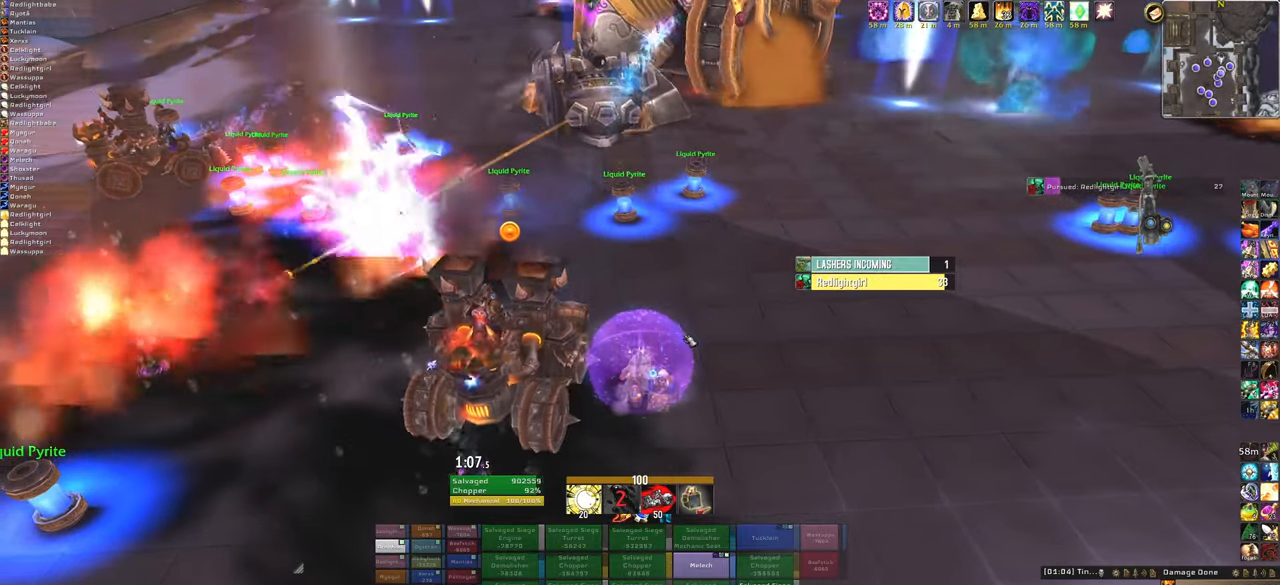
{"keys": [], "mouse": [], "events": []}
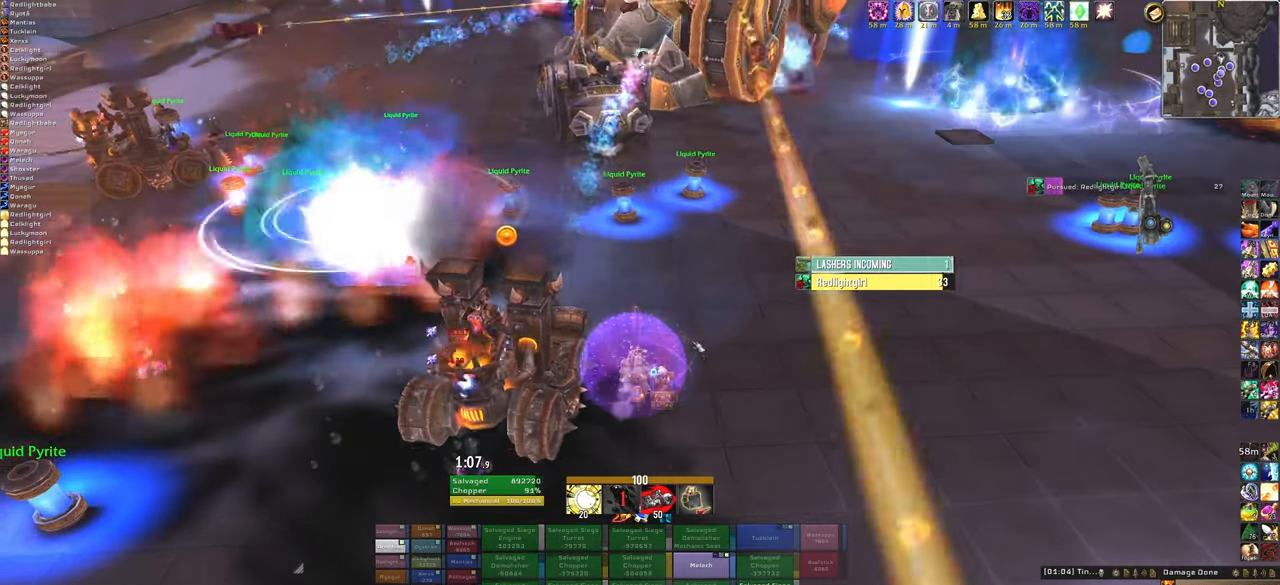
{"keys": [], "mouse": [], "events": []}
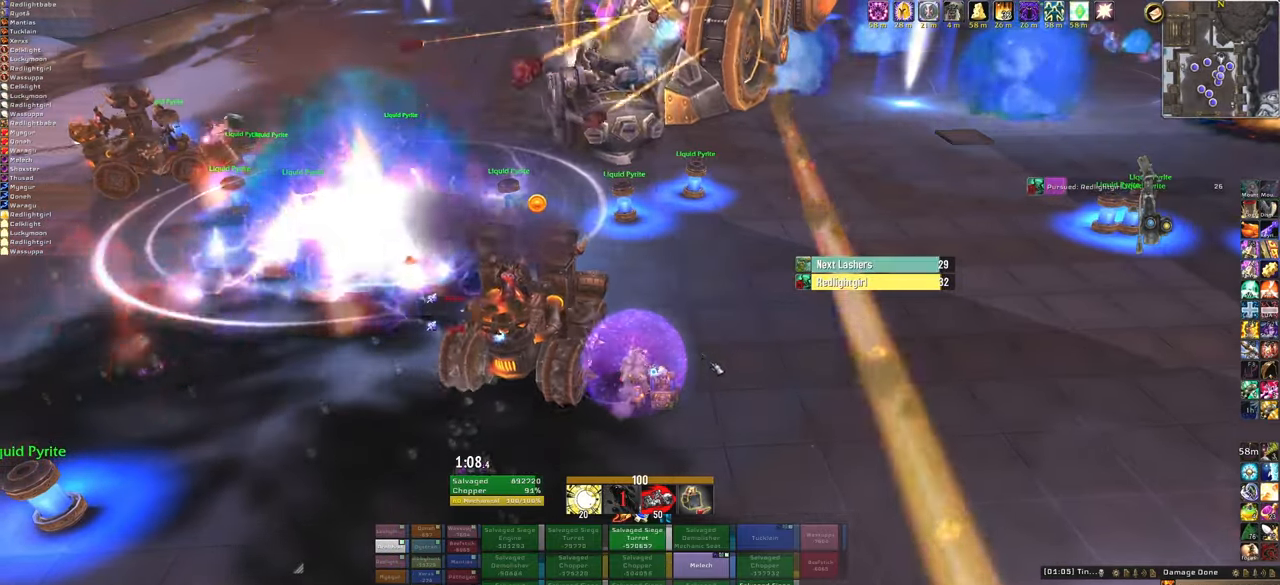
{"keys": [], "mouse": ["right", "mb5"], "events": [[166, "mouse_mb5", "down"], [367, "mouse_right", "down"]]}
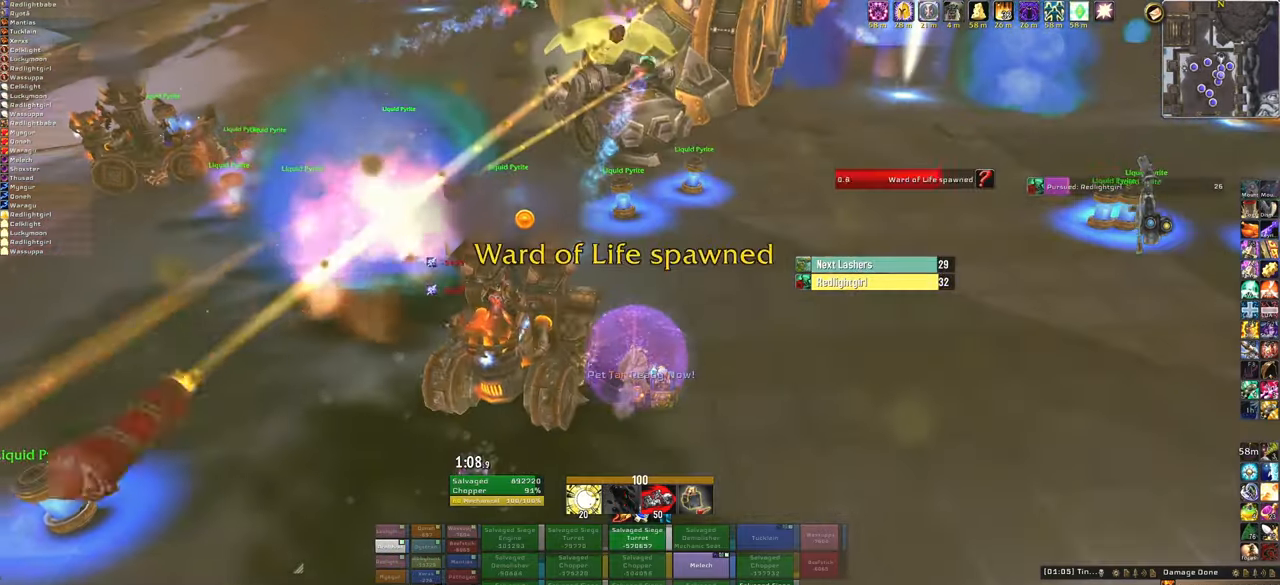
{"keys": [], "mouse": ["right", "mb5"], "events": []}
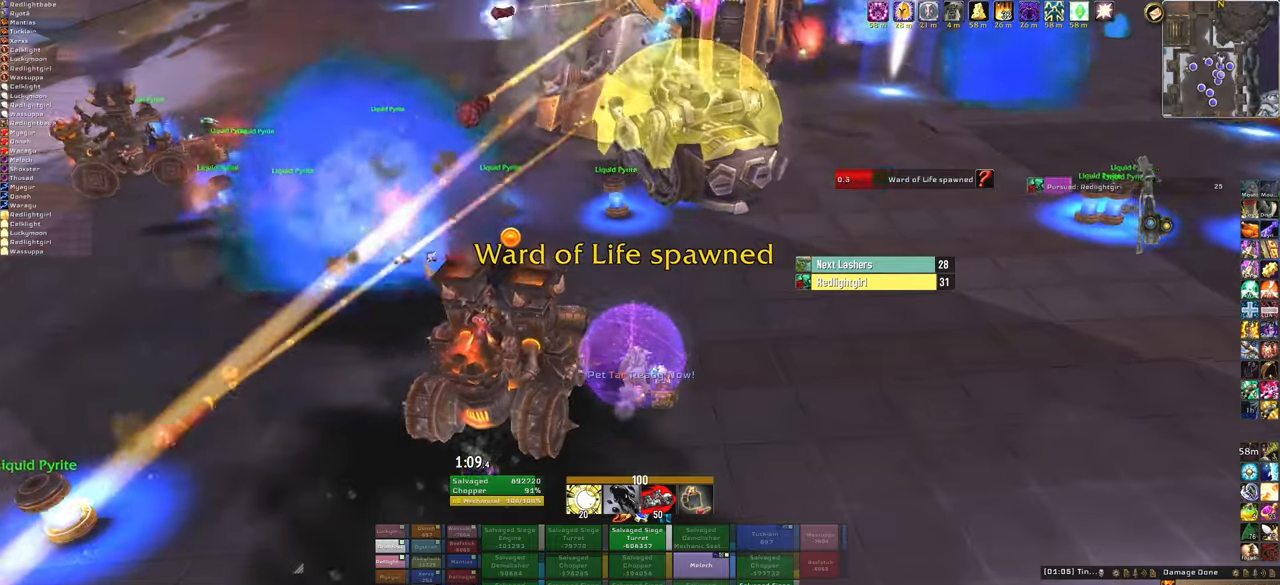
{"keys": [], "mouse": ["right"], "events": [[67, "mouse_mb5", "up"], [133, "mouse_right", "up"], [300, "mouse_right", "down"]]}
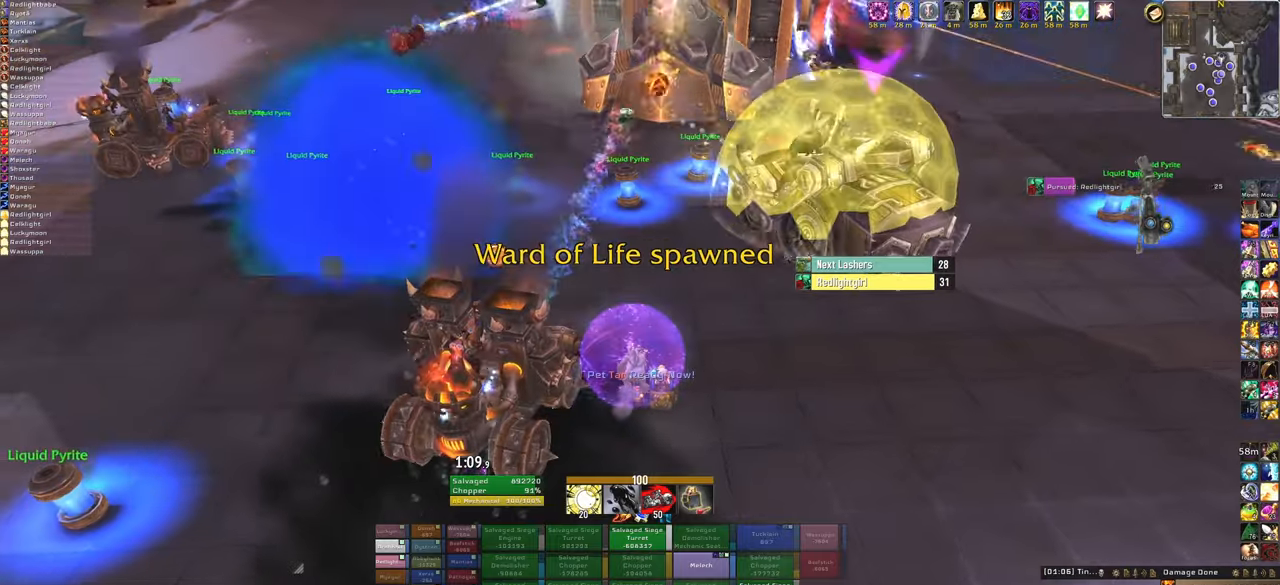
{"keys": ["s"], "mouse": [], "events": [[101, "s", "down"], [134, "mouse_right", "up"]]}
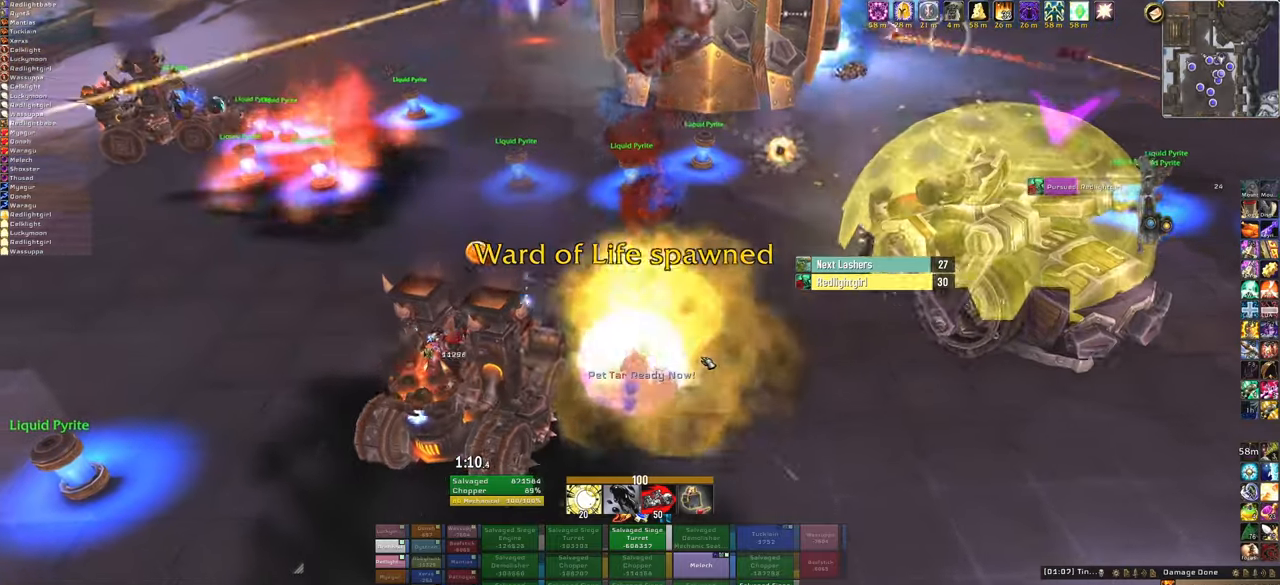
{"keys": ["s"], "mouse": [], "events": []}
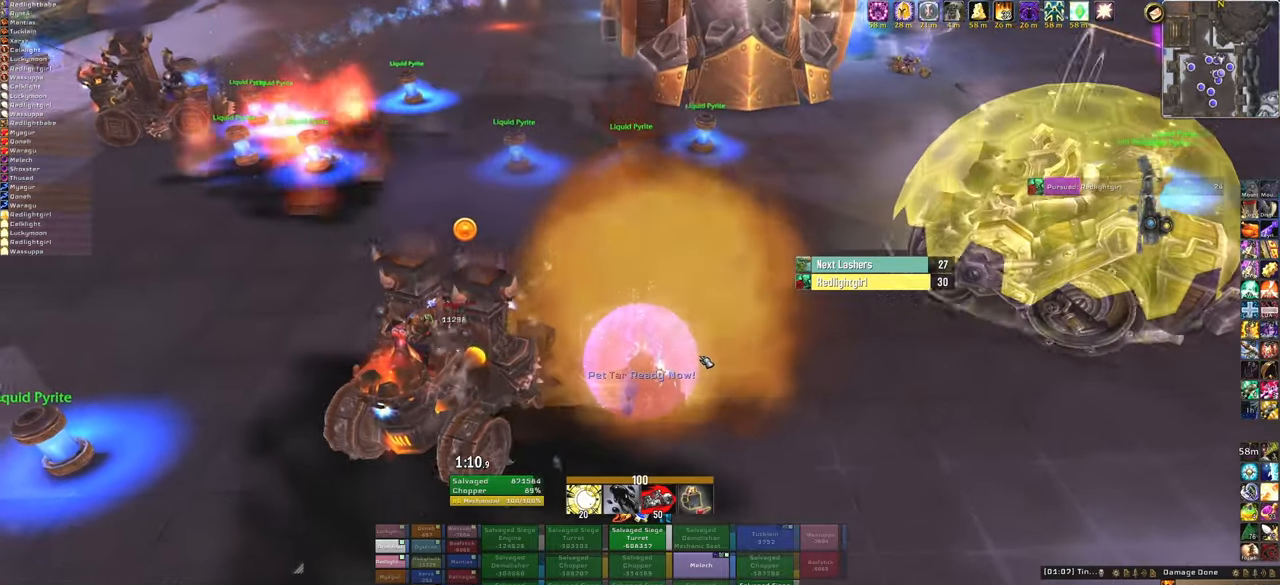
{"keys": ["s"], "mouse": ["mb5"], "events": [[201, "mouse_mb5", "down"]]}
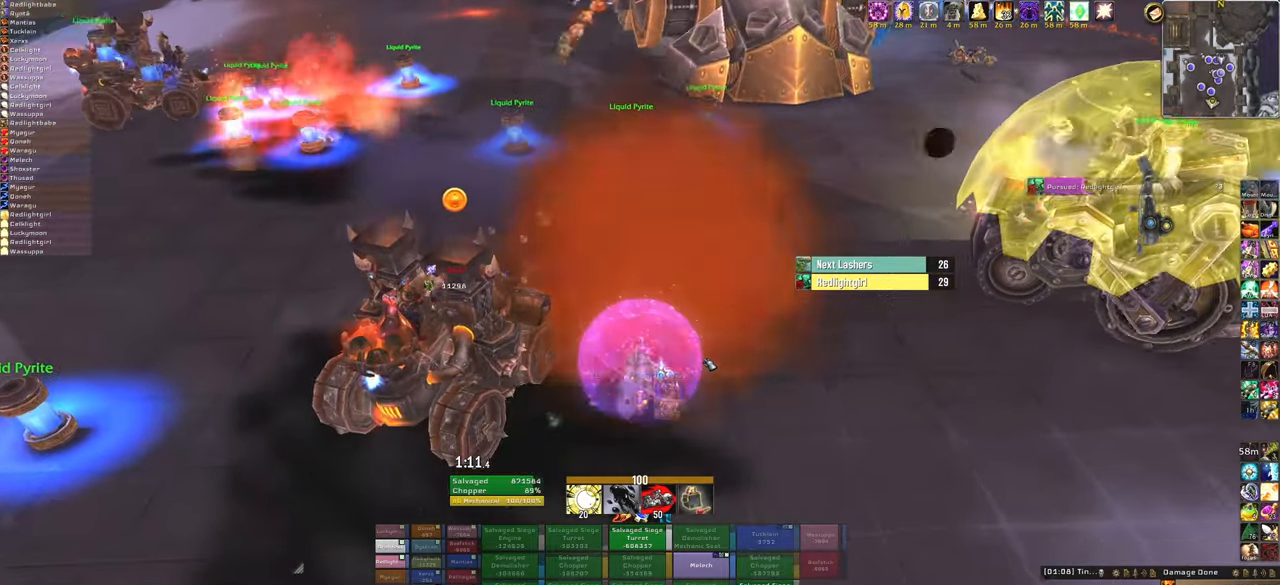
{"keys": ["a"], "mouse": ["right"], "events": [[334, "mouse_mb5", "up"], [434, "mouse_right", "down"], [434, "s", "up"], [467, "a", "down"]]}
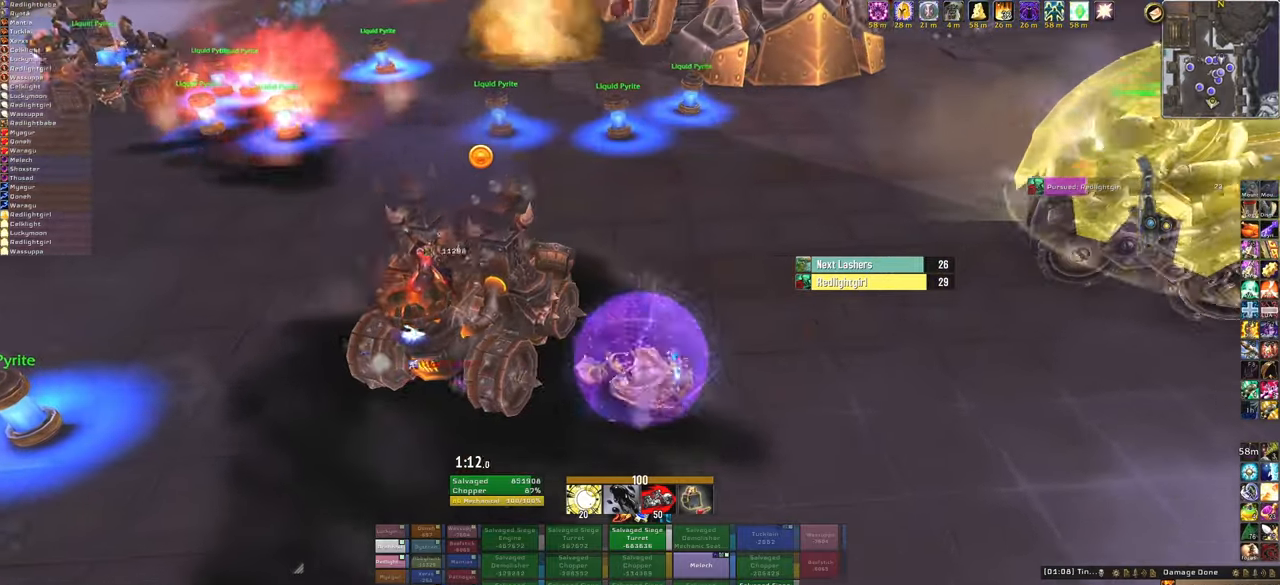
{"keys": [], "mouse": ["right"], "events": [[167, "a", "up"]]}
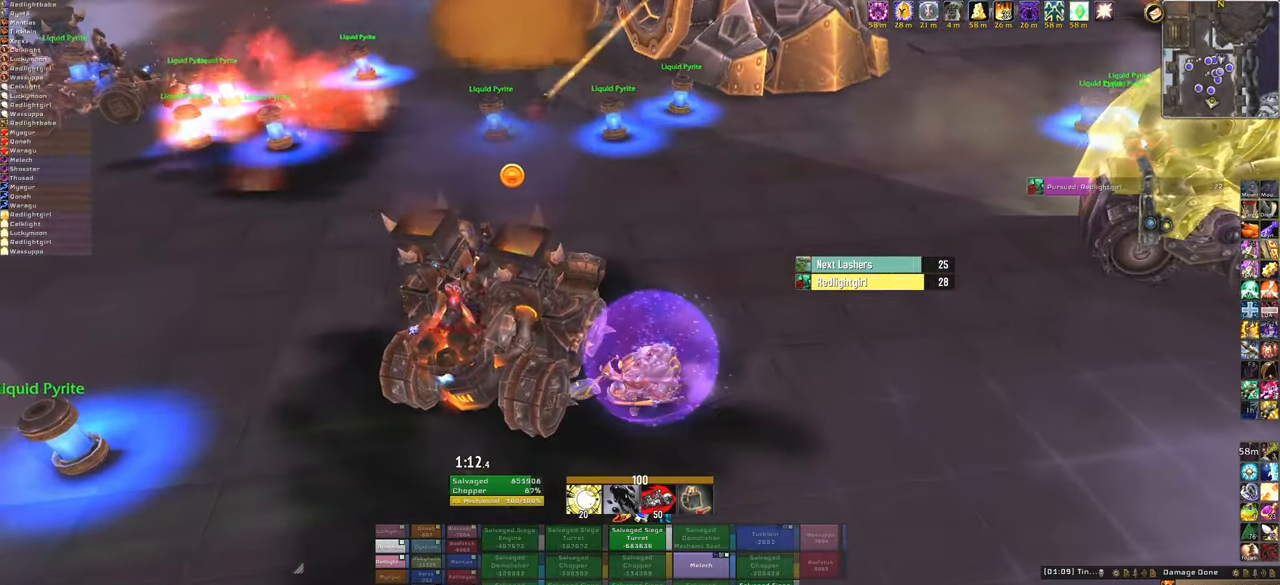
{"keys": [], "mouse": ["right"], "events": [[67, "mouse_right", "up"], [500, "mouse_right", "down"]]}
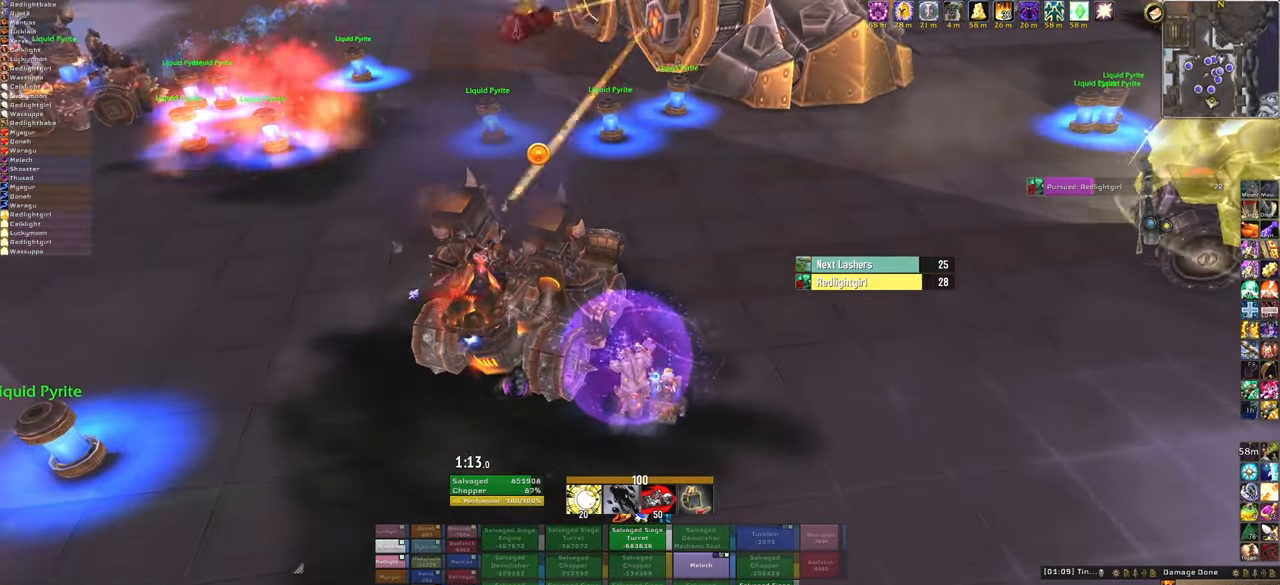
{"keys": [], "mouse": ["right"], "events": []}
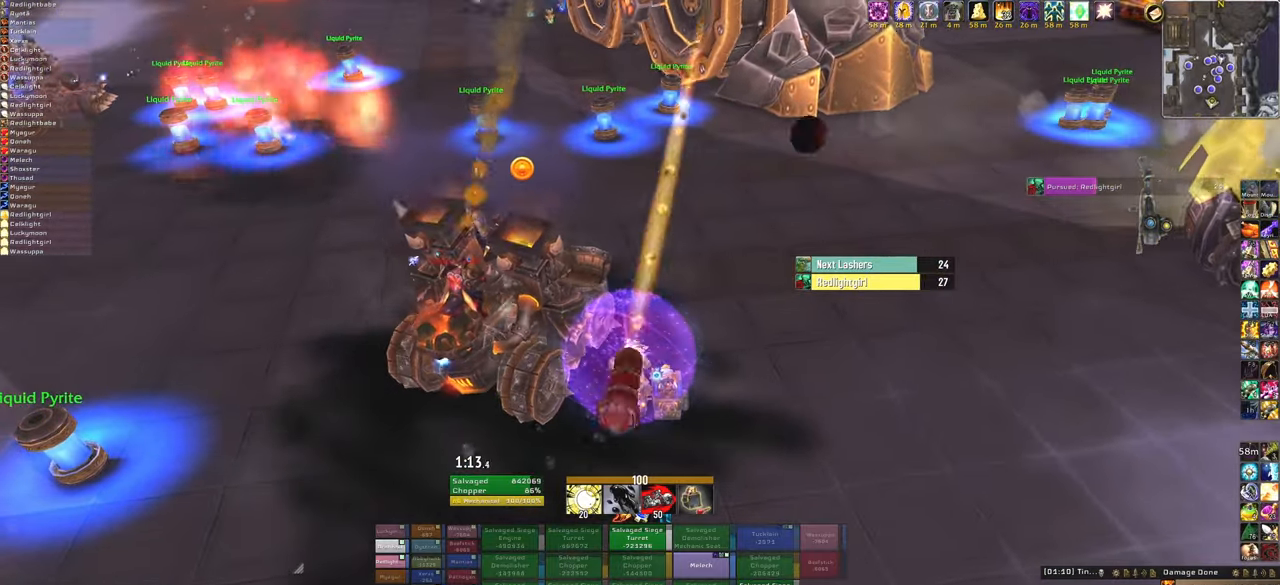
{"keys": [], "mouse": ["right"], "events": []}
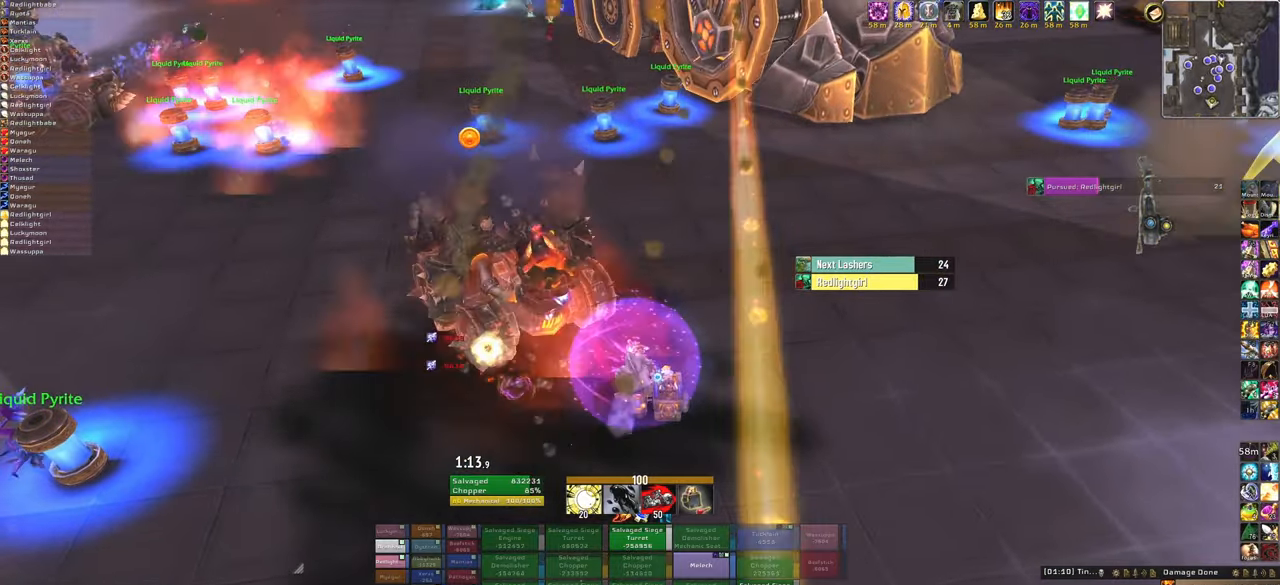
{"keys": ["a"], "mouse": ["right"], "events": [[367, "a", "down"]]}
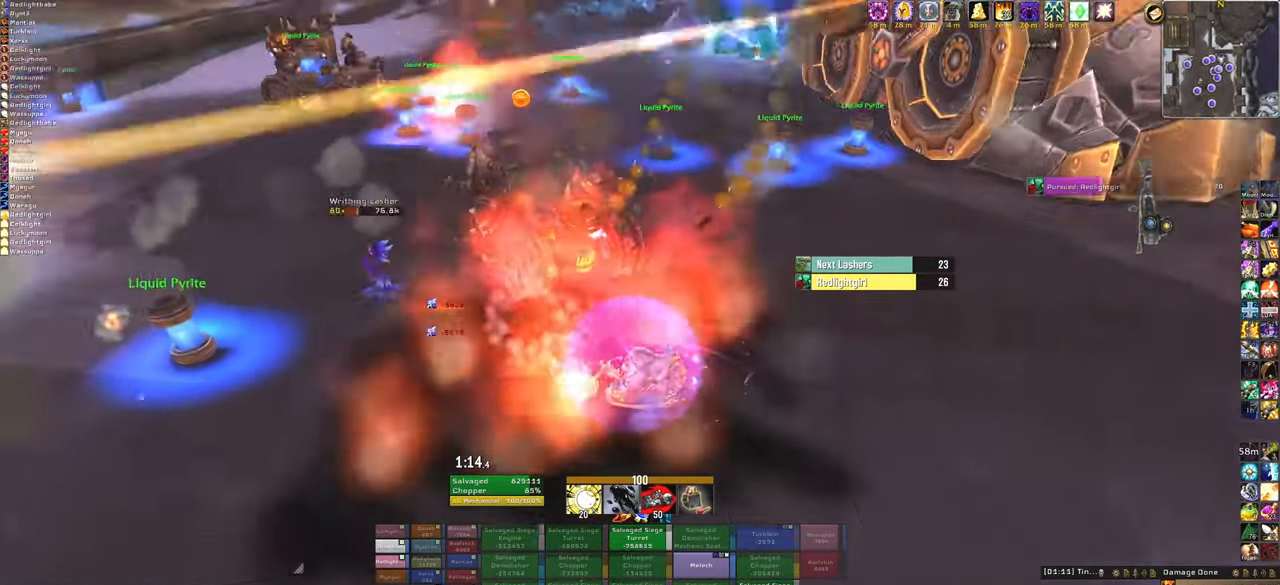
{"keys": ["w"], "mouse": ["right"], "events": [[334, "w", "down"], [467, "a", "up"]]}
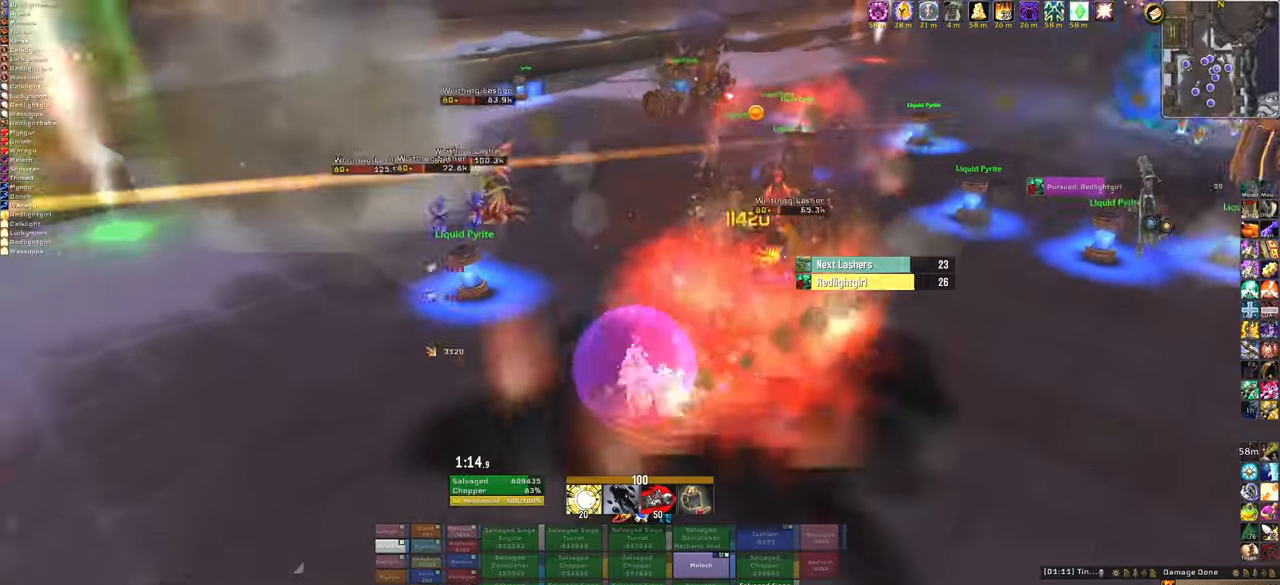
{"keys": ["a", "w"], "mouse": ["right"], "events": [[167, "a", "down"]]}
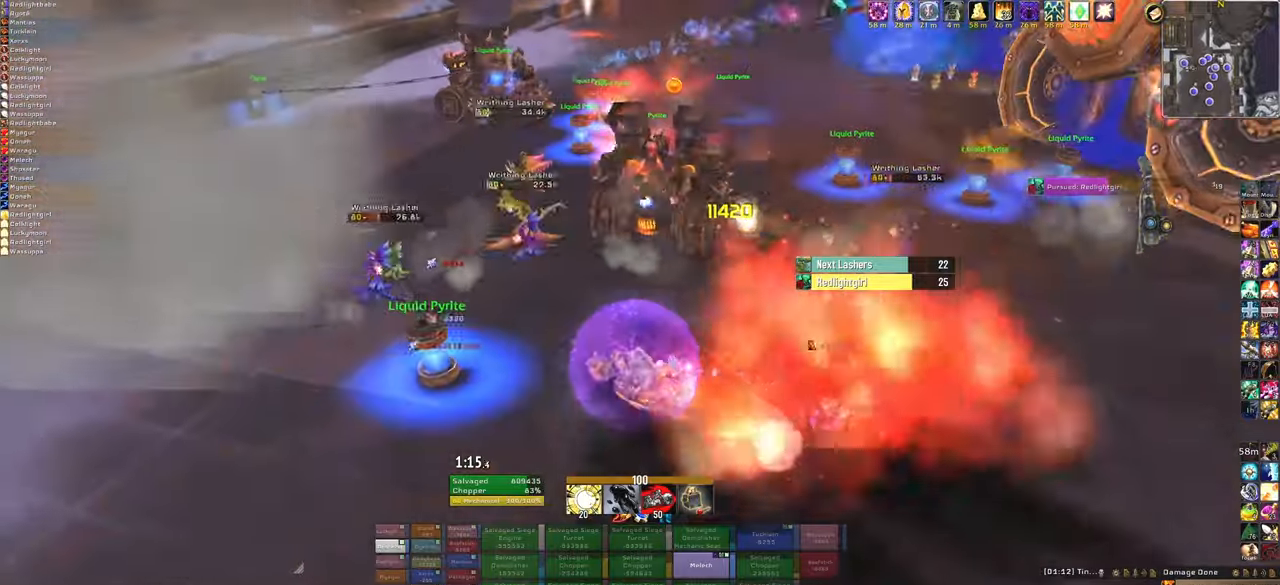
{"keys": ["w"], "mouse": ["right"], "events": [[134, "a", "up"]]}